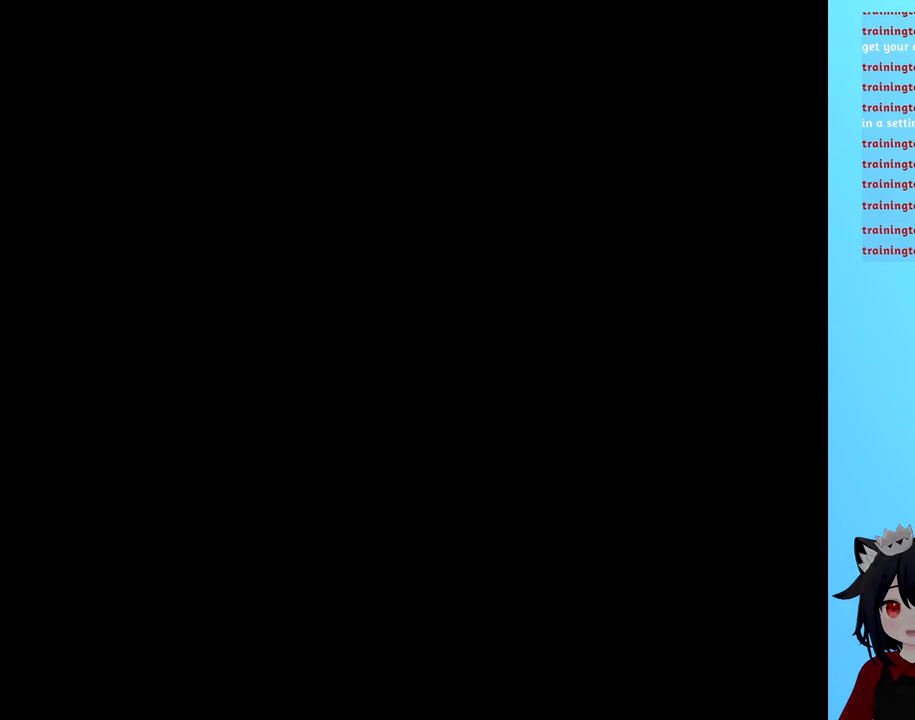
Gameplay with a controller (Nintendo layout); each line is a JSON object with the inputs held at the frame after it. "events" lists button and stick changes between this image and that frame as [ms after this image, input, new state], when the widget could be followed in between. Not read: L3 R3.
{"buttons": [], "events": []}
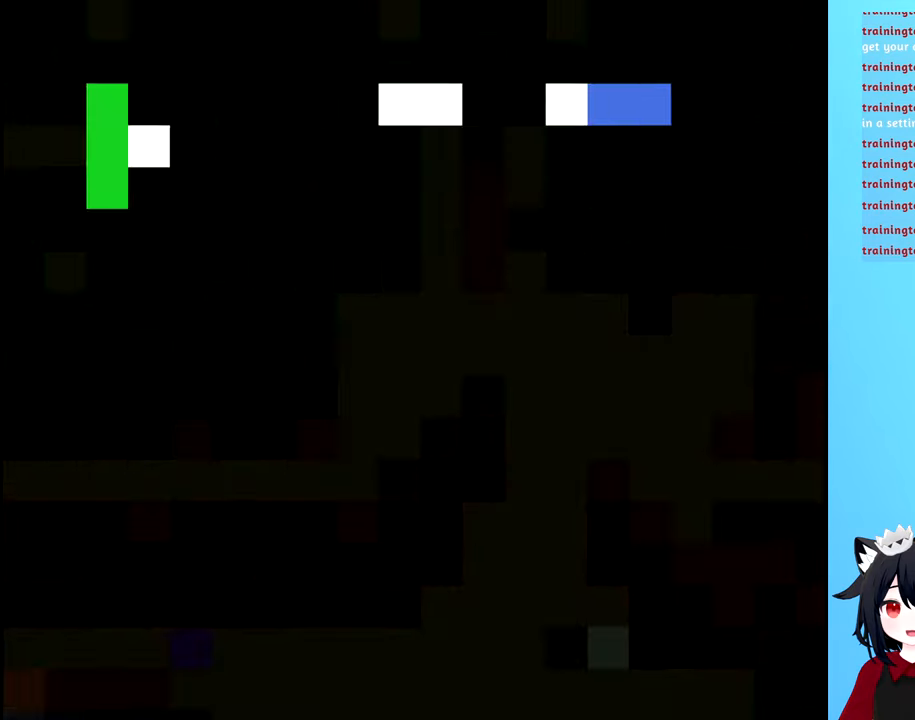
{"buttons": [], "events": []}
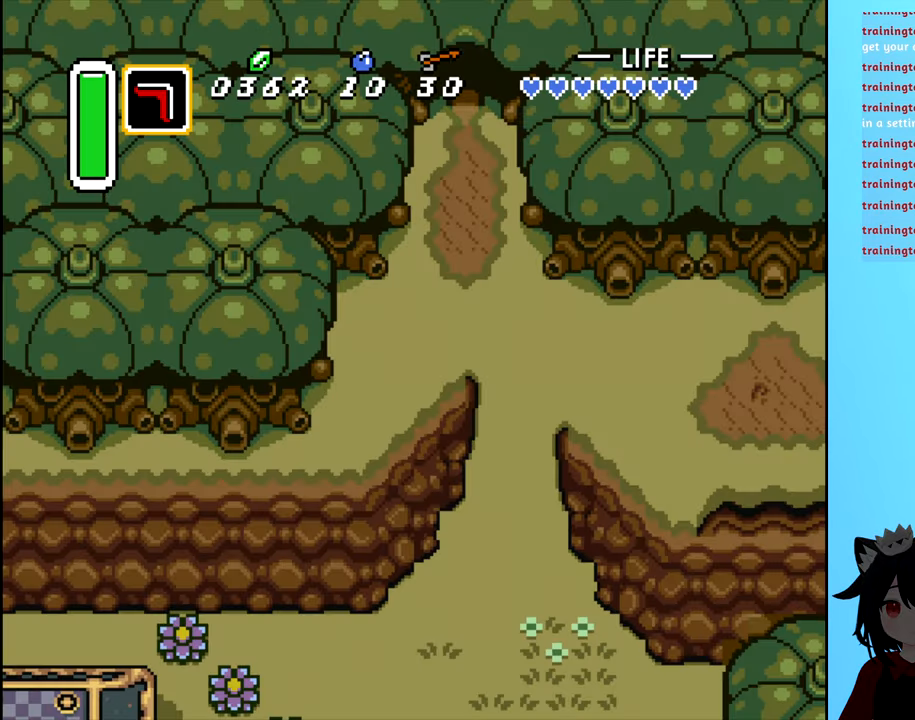
{"buttons": [], "events": []}
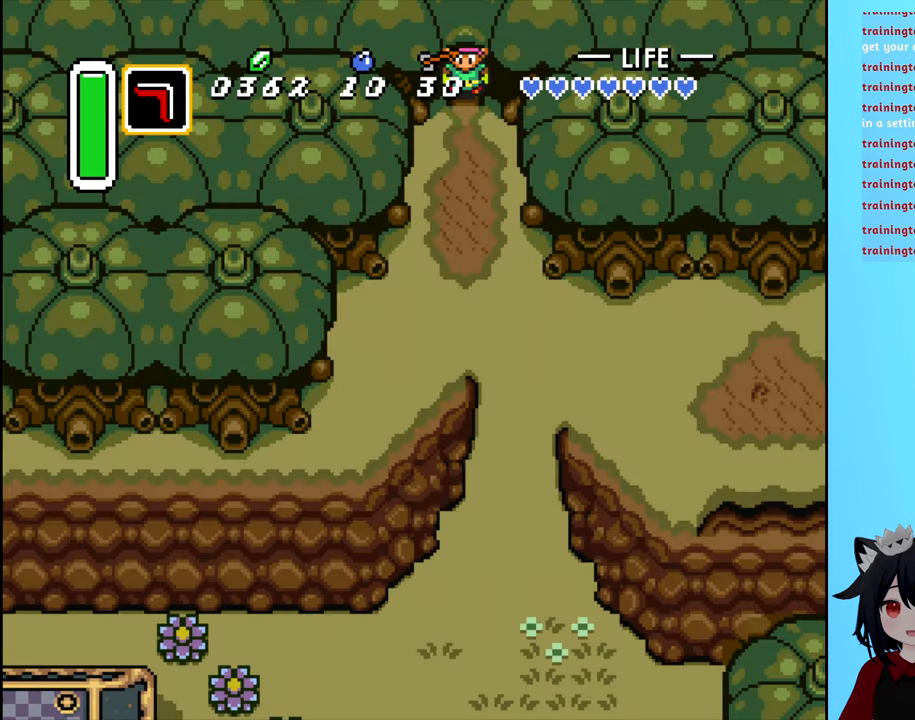
{"buttons": ["DPAD_UP"], "events": [[134, "DPAD_UP", "down"]]}
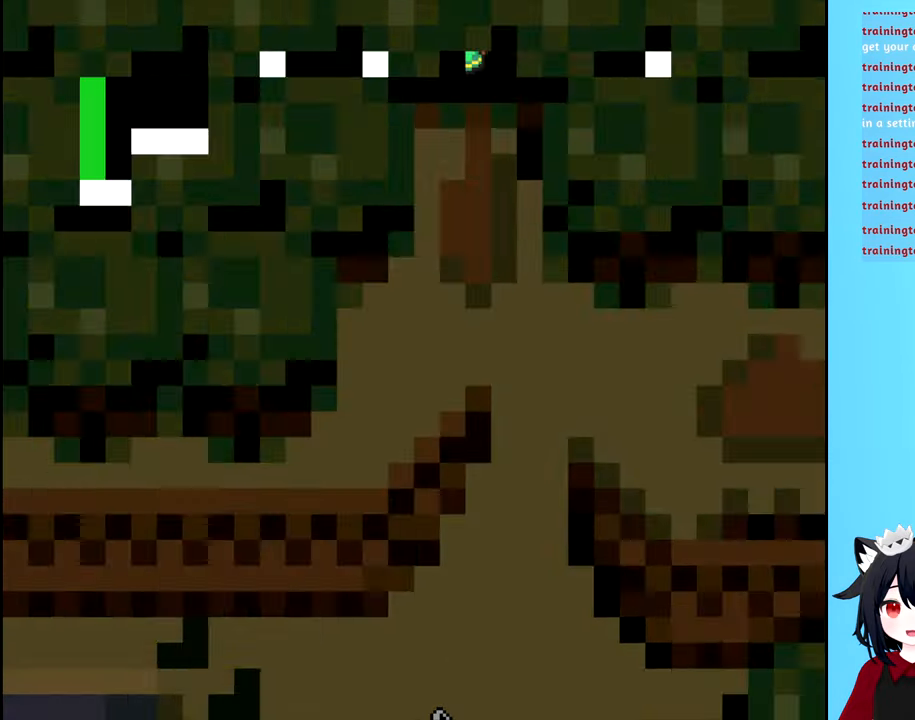
{"buttons": [], "events": [[117, "DPAD_UP", "up"]]}
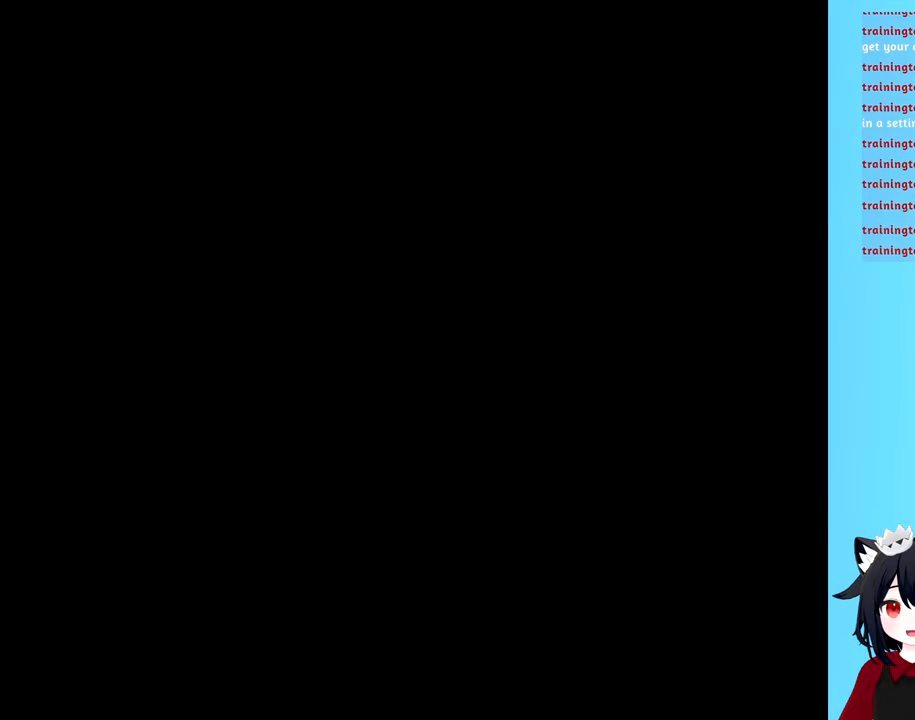
{"buttons": [], "events": []}
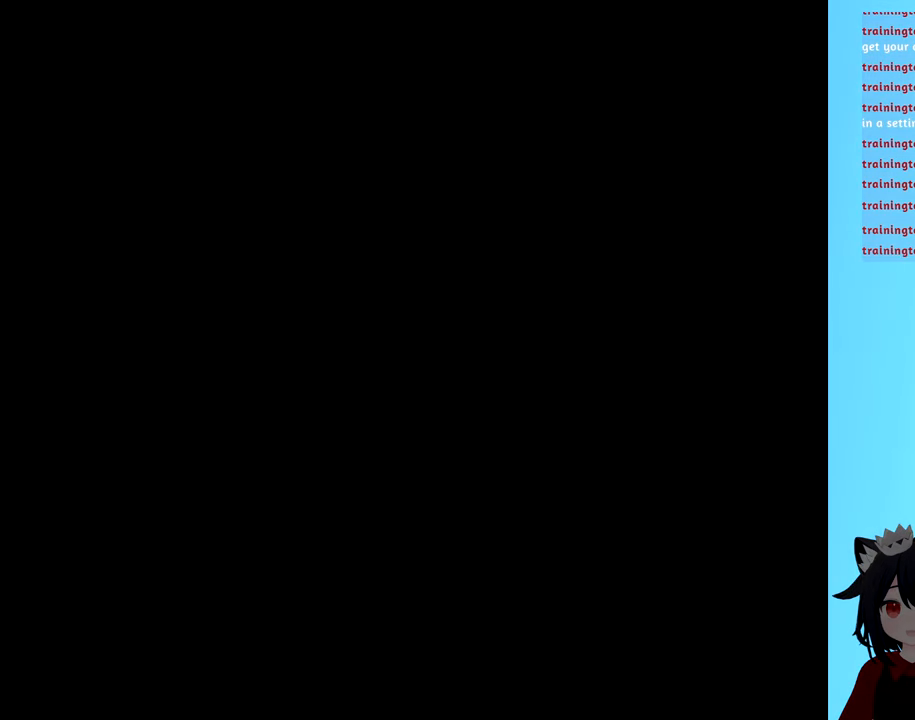
{"buttons": [], "events": []}
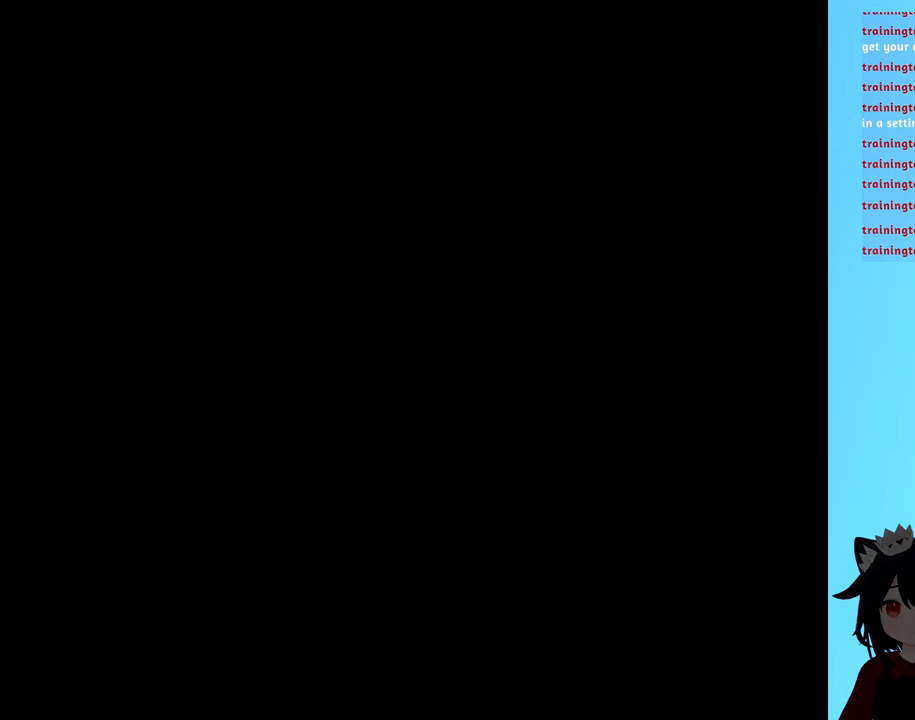
{"buttons": [], "events": [[100, "DPAD_DOWN", "down"], [384, "DPAD_DOWN", "up"]]}
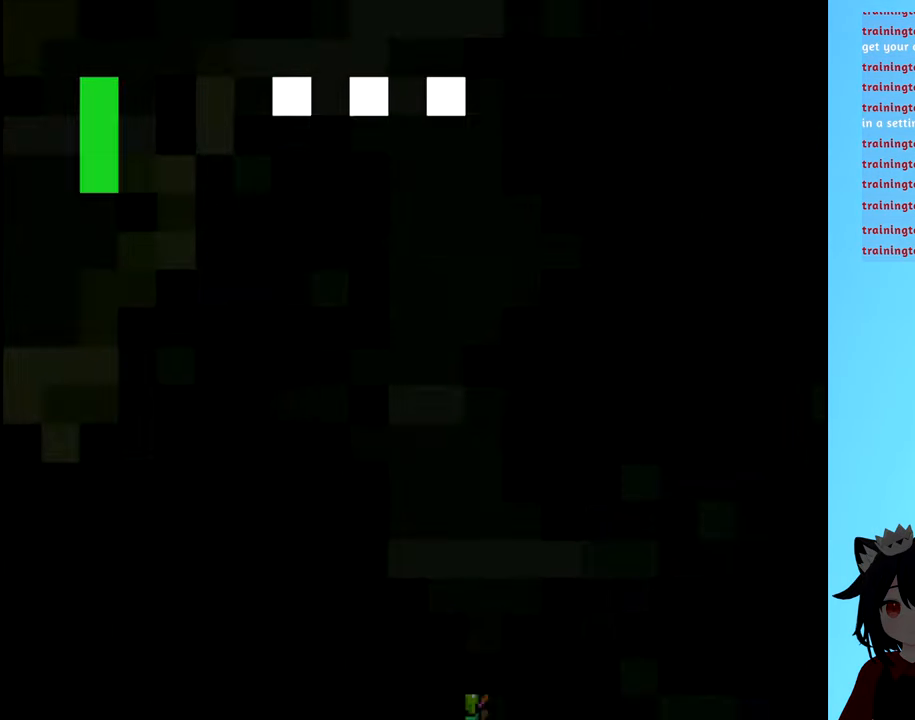
{"buttons": ["DPAD_UP"], "events": [[217, "DPAD_UP", "down"]]}
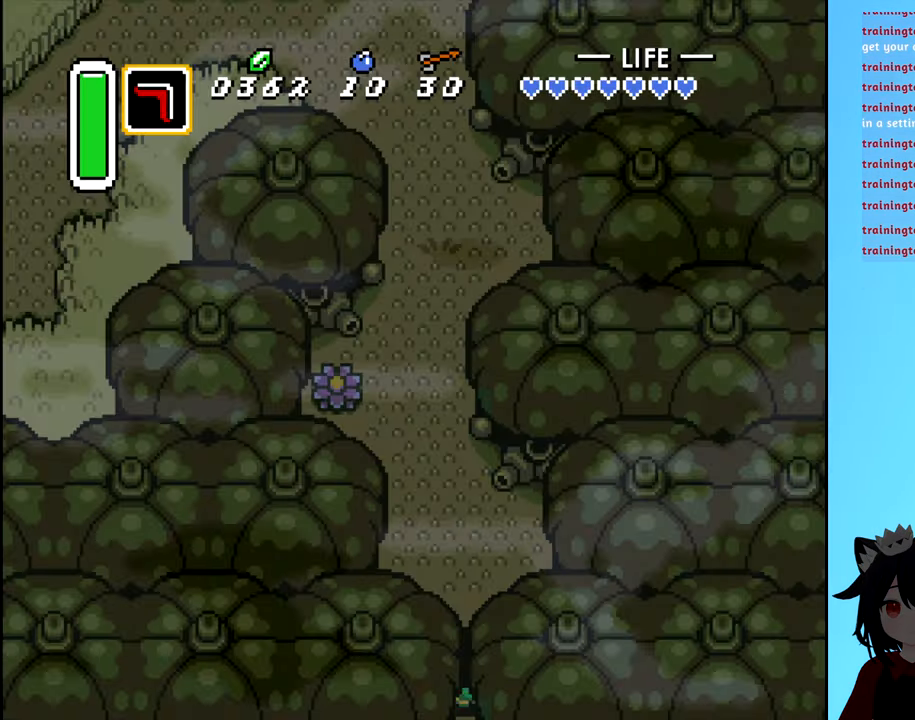
{"buttons": ["DPAD_UP", "DPAD_LEFT"], "events": [[466, "DPAD_LEFT", "down"]]}
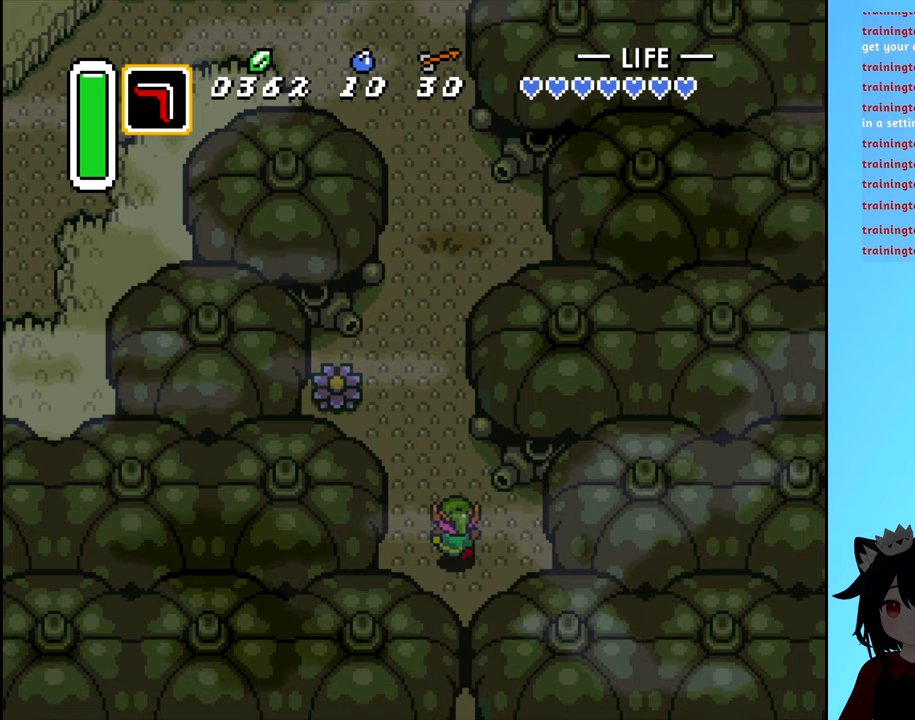
{"buttons": ["DPAD_UP"], "events": [[150, "DPAD_LEFT", "up"]]}
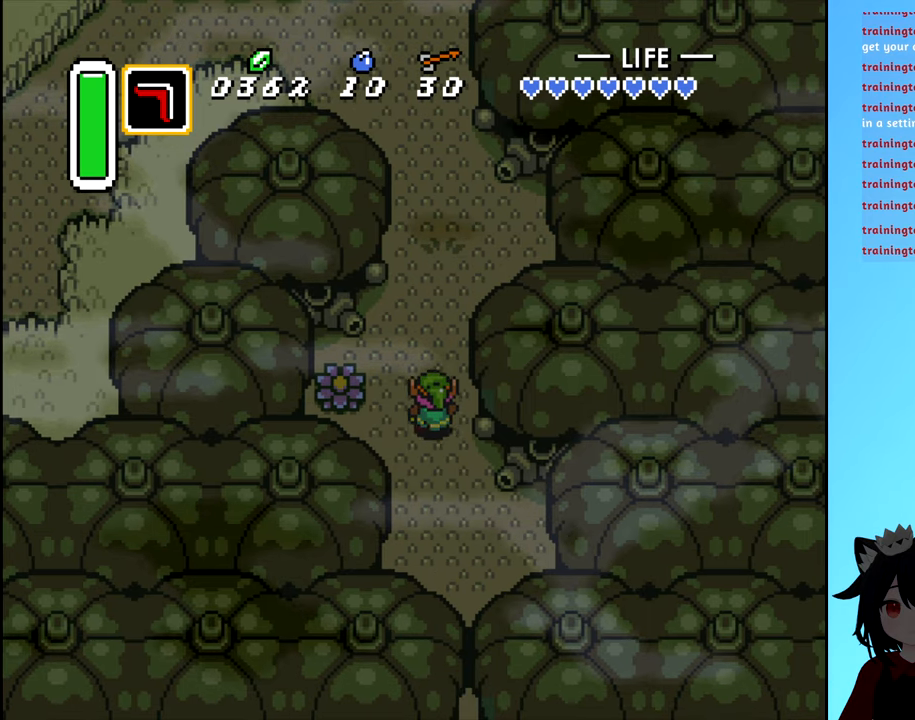
{"buttons": ["DPAD_UP"], "events": [[66, "DPAD_LEFT", "down"], [83, "DPAD_UP", "up"], [166, "A", "down"], [250, "DPAD_LEFT", "up"], [383, "A", "up"], [383, "DPAD_UP", "down"]]}
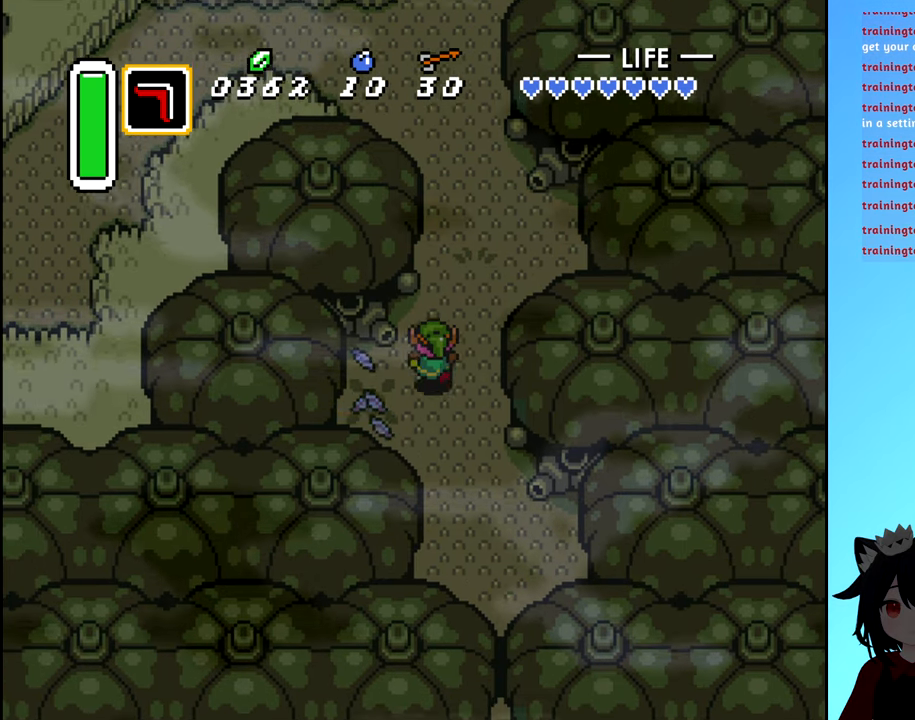
{"buttons": ["DPAD_UP"], "events": []}
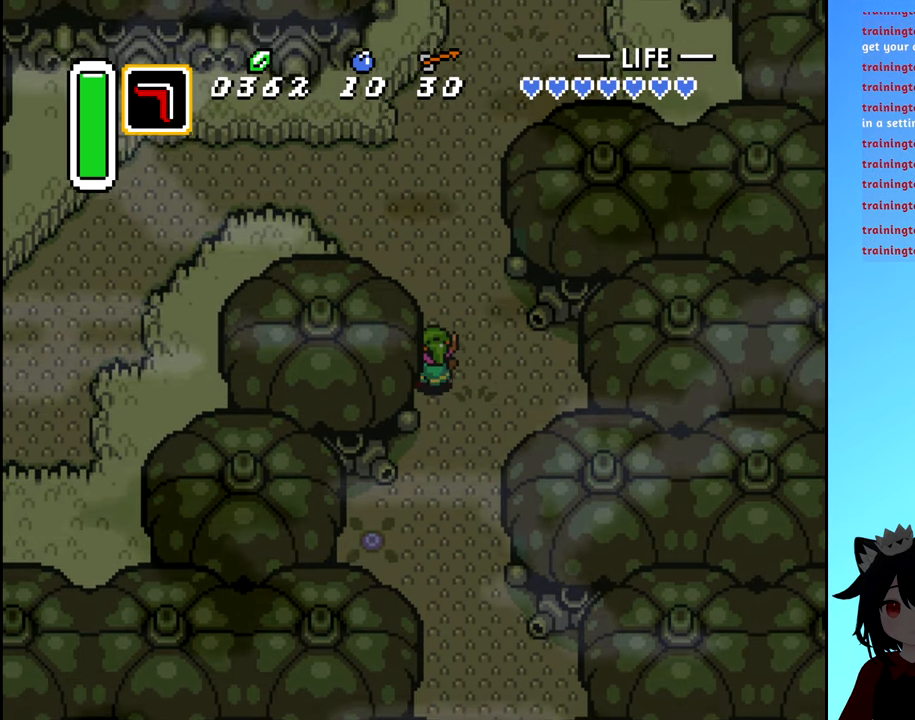
{"buttons": ["DPAD_UP"], "events": []}
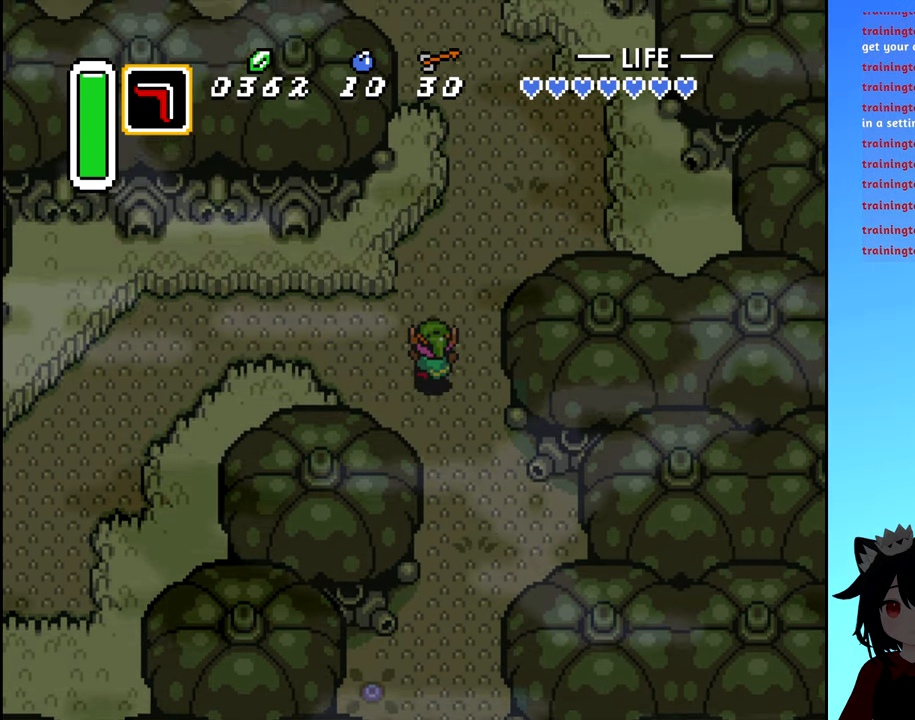
{"buttons": ["DPAD_UP"], "events": []}
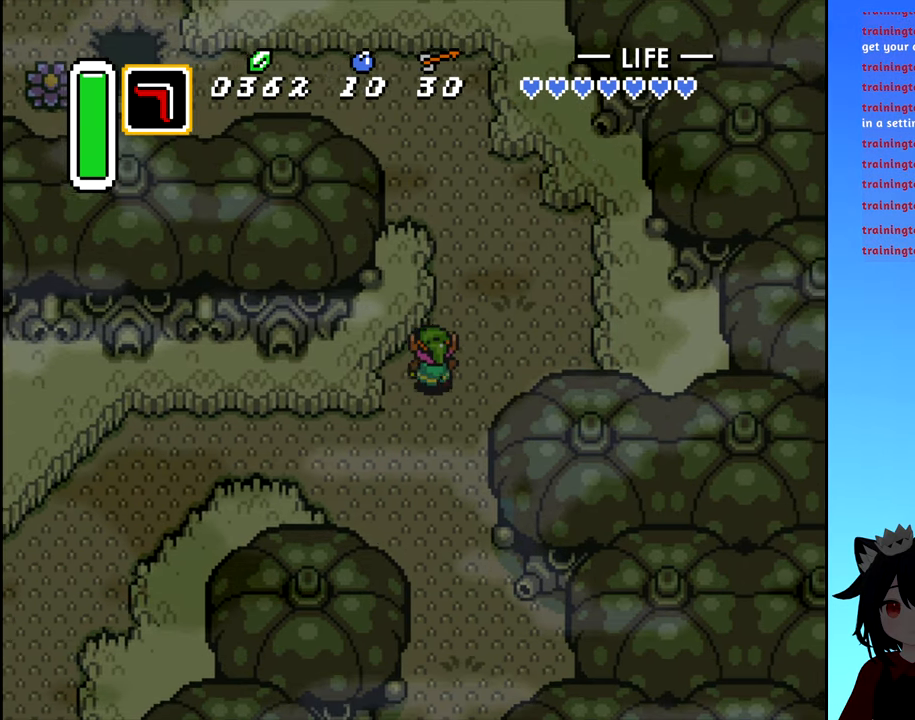
{"buttons": ["DPAD_UP"], "events": []}